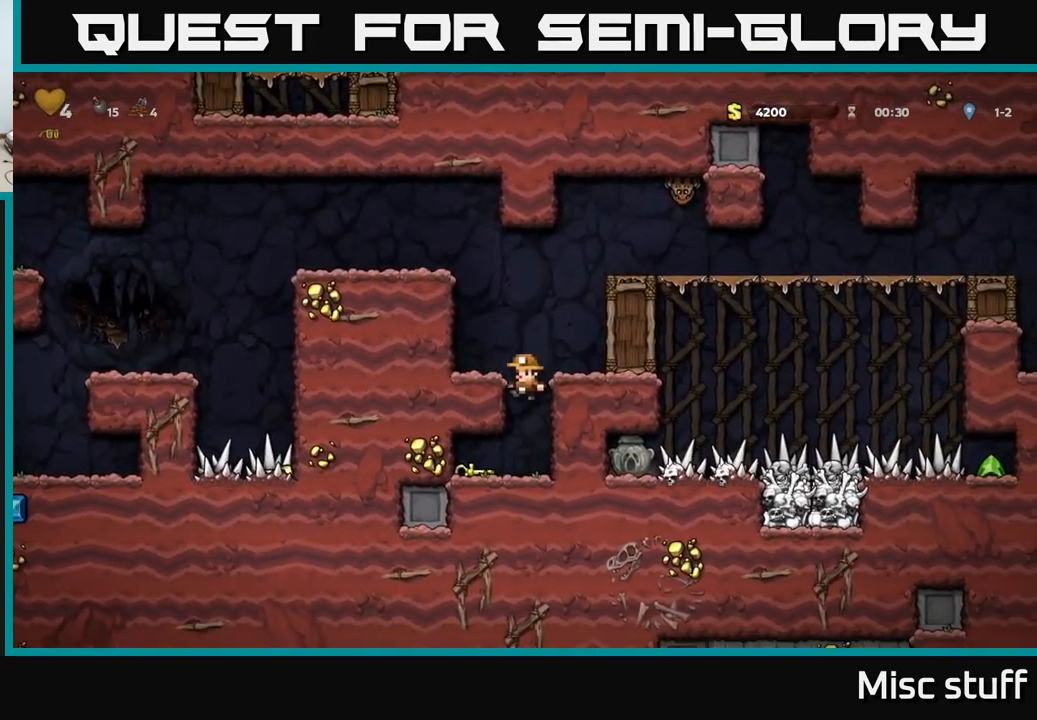
Gameplay with a controller (Xbox layout); each line is a JSON object with the inputs held at the frame after it. "events" lists button and stick changes between this image and that frame as [ms after this image, input, new state], when the widget could be followed in between. Not read: right_stick.
{"buttons": ["DPAD_LEFT"], "left_stick": "center", "events": [[383, "DPAD_LEFT", "down"]]}
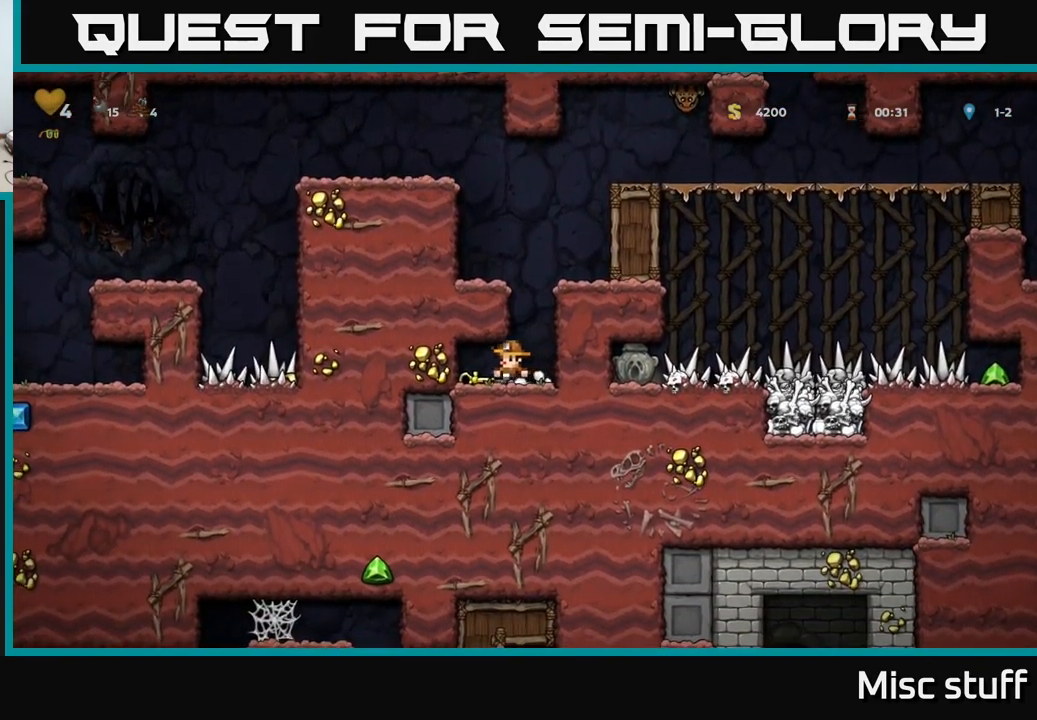
{"buttons": ["A", "DPAD_RIGHT"], "left_stick": "center", "events": [[33, "DPAD_DOWN", "down"], [67, "DPAD_LEFT", "up"], [150, "X", "down"], [217, "DPAD_DOWN", "up"], [217, "X", "up"], [233, "DPAD_RIGHT", "down"], [367, "A", "down"]]}
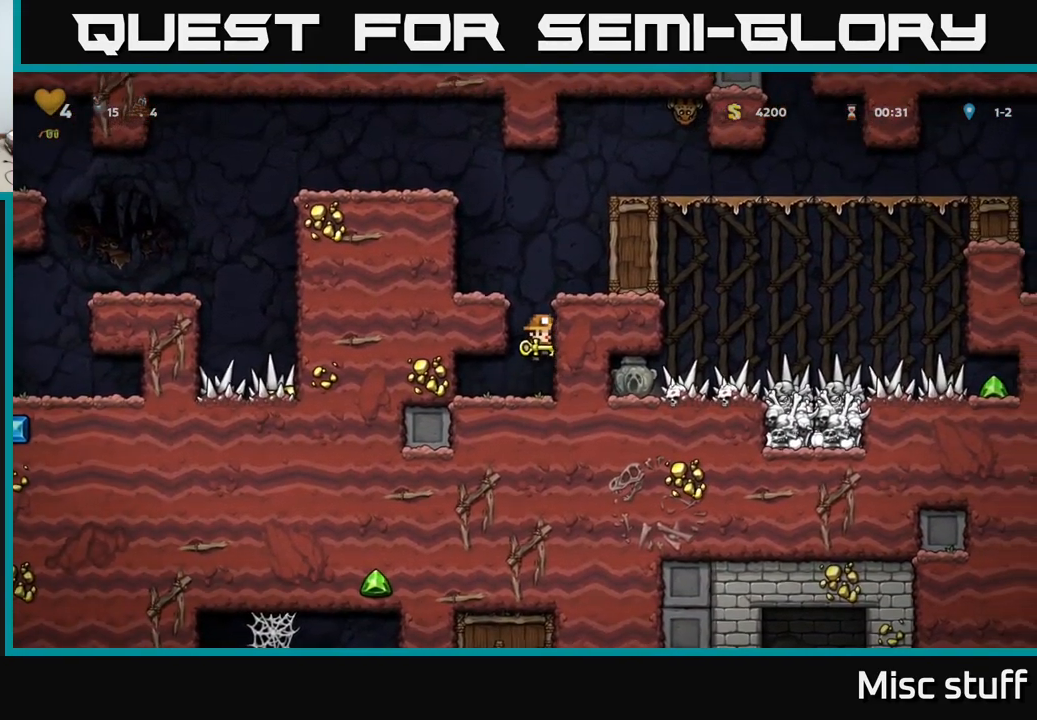
{"buttons": ["A"], "left_stick": "center", "events": [[17, "A", "up"], [117, "A", "down"], [217, "A", "up"], [350, "DPAD_RIGHT", "up"], [450, "A", "down"]]}
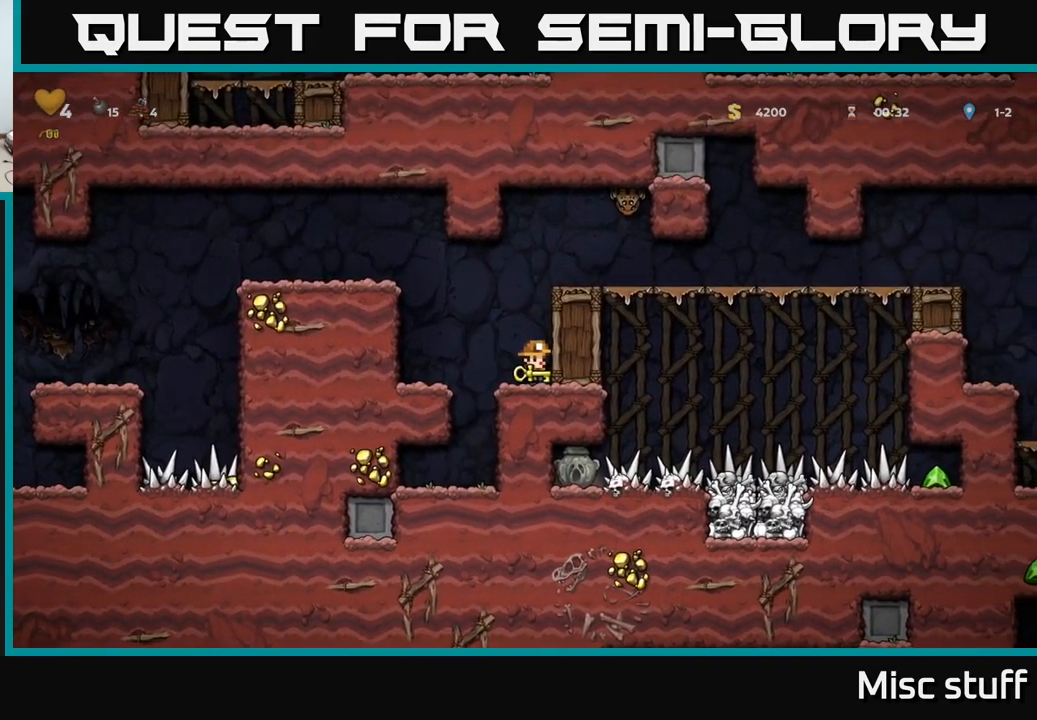
{"buttons": ["DPAD_RIGHT"], "left_stick": "center", "events": [[100, "A", "up"], [117, "DPAD_RIGHT", "down"], [267, "A", "down"], [383, "A", "up"]]}
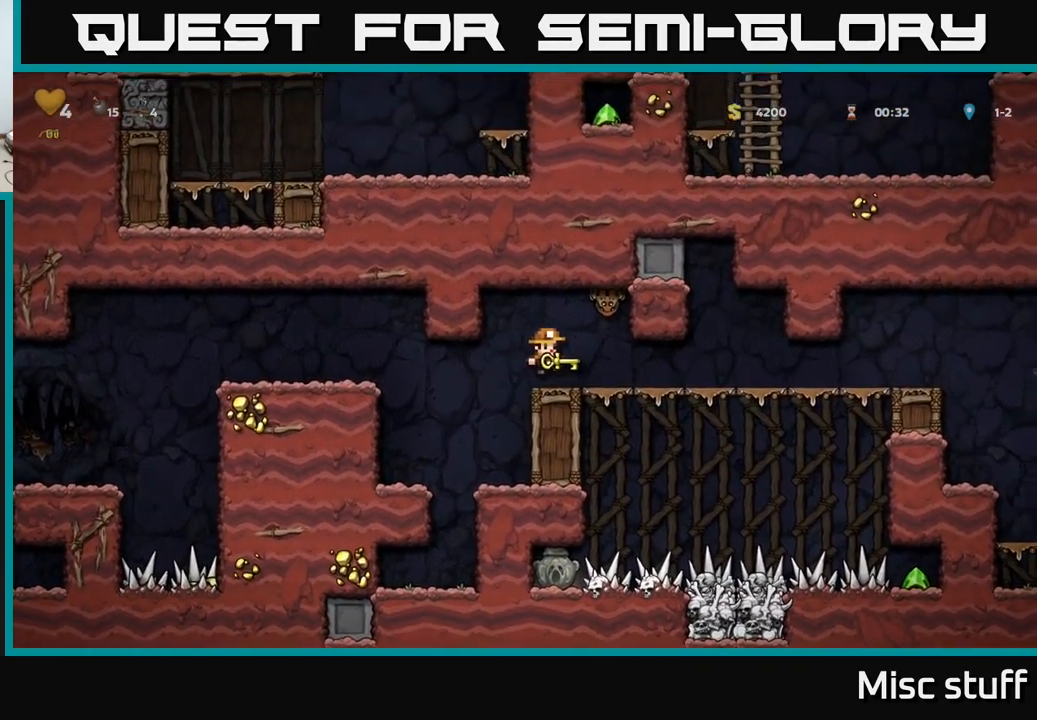
{"buttons": ["DPAD_RIGHT"], "left_stick": "center", "events": []}
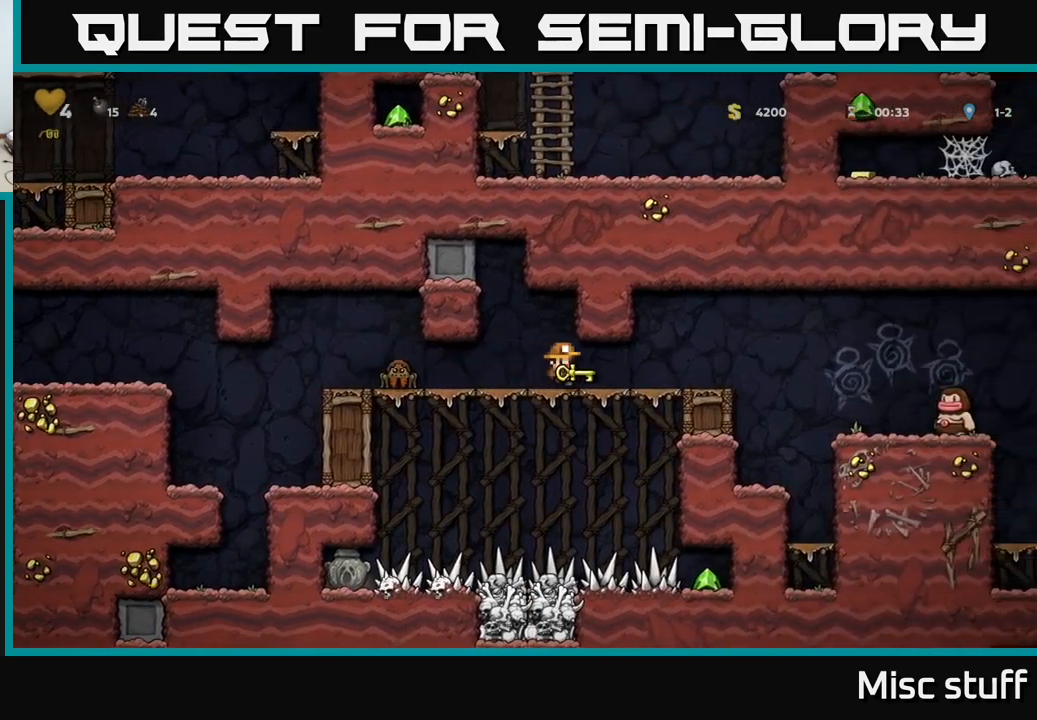
{"buttons": ["A", "DPAD_RIGHT"], "left_stick": "center", "events": [[284, "A", "down"]]}
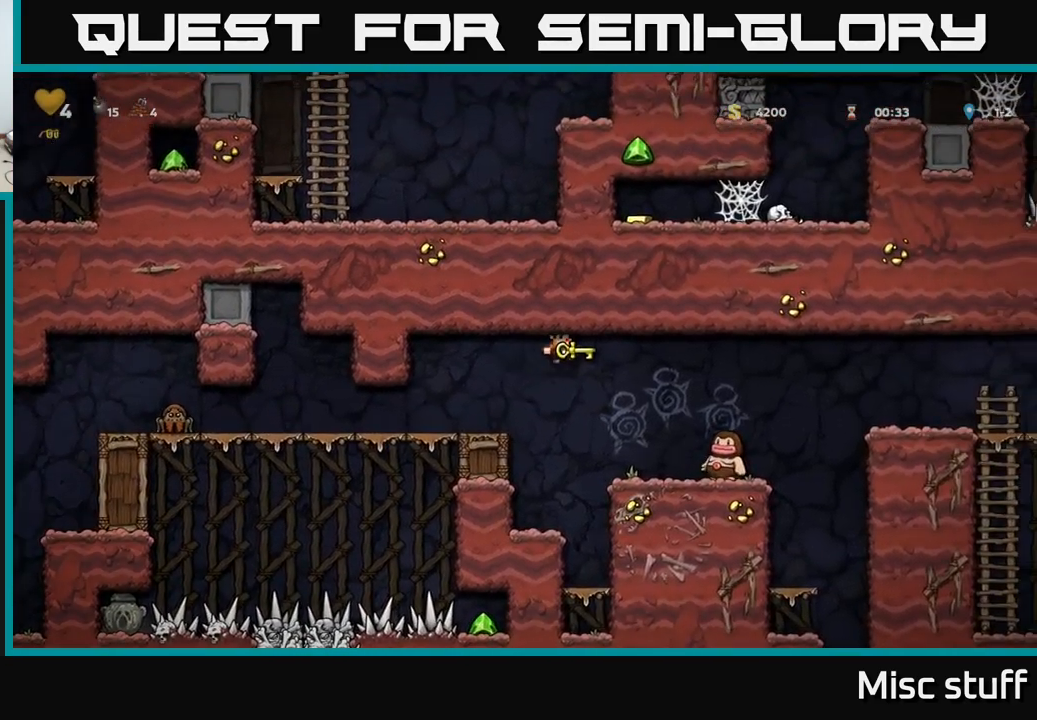
{"buttons": ["DPAD_LEFT"], "left_stick": "center", "events": [[334, "DPAD_RIGHT", "up"], [384, "DPAD_LEFT", "down"], [500, "A", "up"]]}
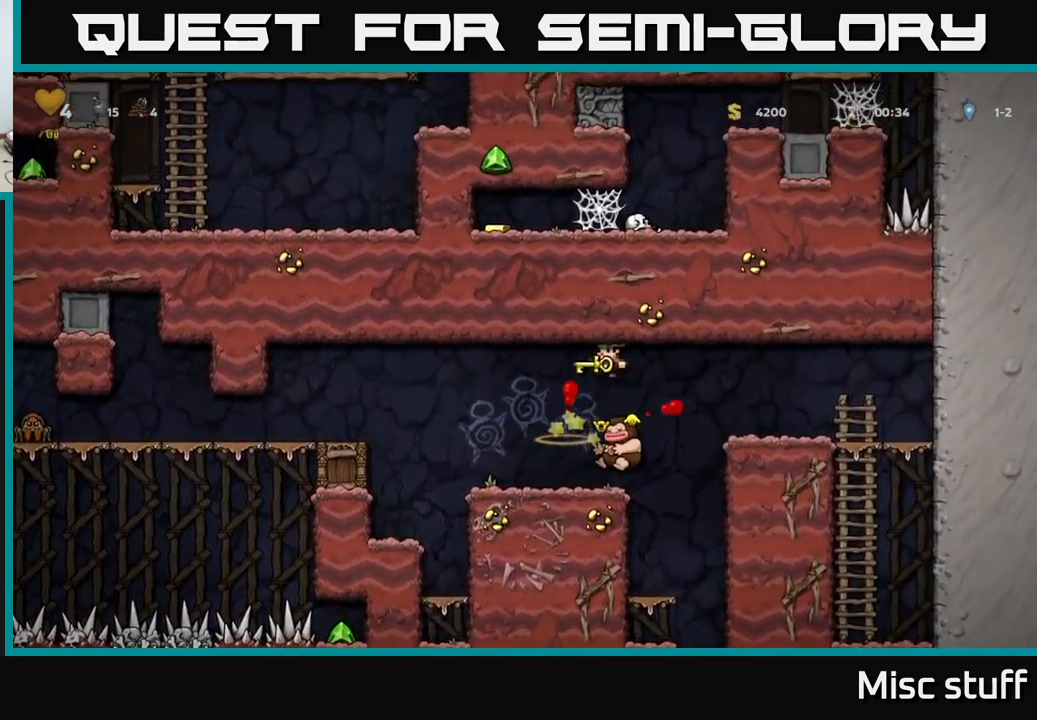
{"buttons": ["DPAD_UP"], "left_stick": "center", "events": [[34, "DPAD_LEFT", "up"], [234, "DPAD_UP", "down"]]}
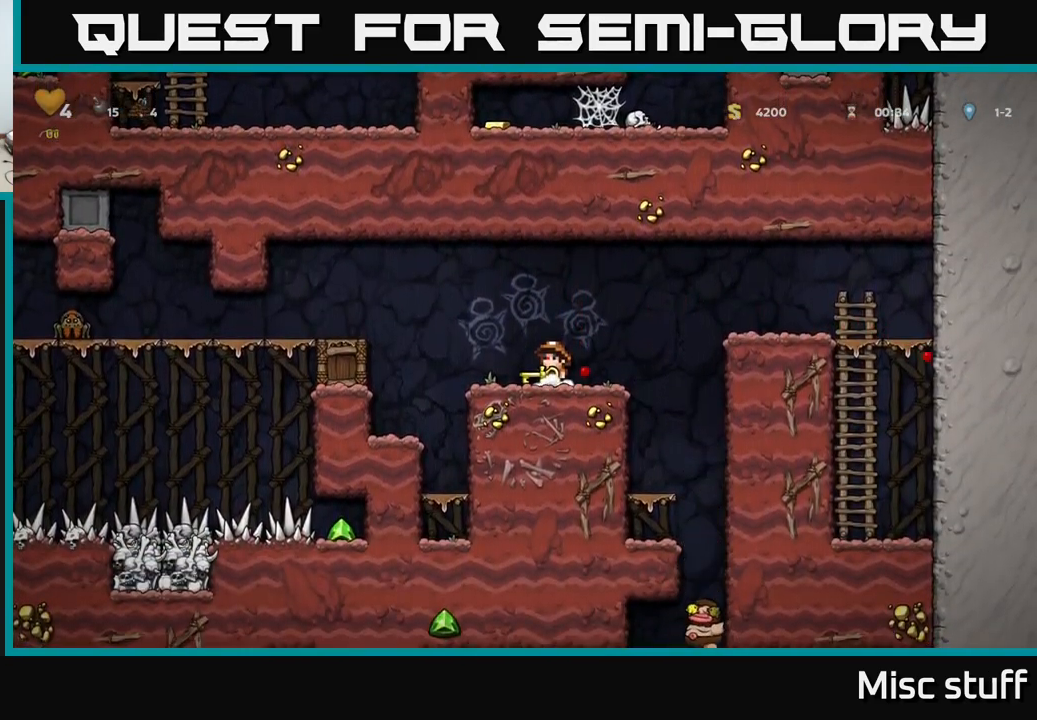
{"buttons": ["DPAD_UP"], "left_stick": "center", "events": []}
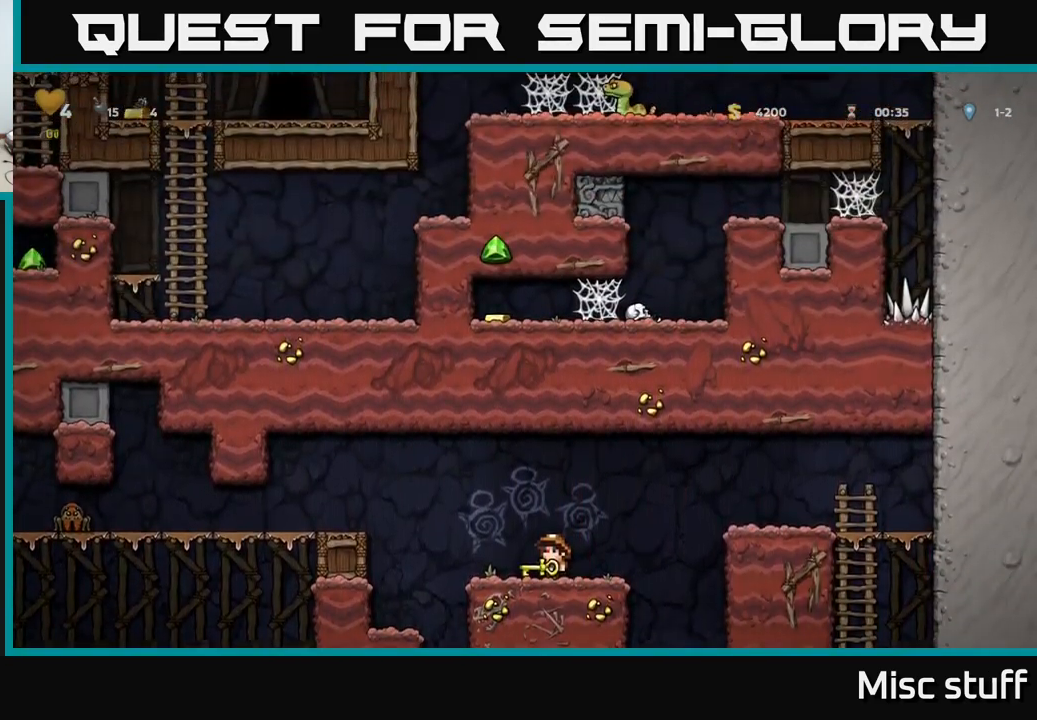
{"buttons": ["DPAD_UP"], "left_stick": "center", "events": []}
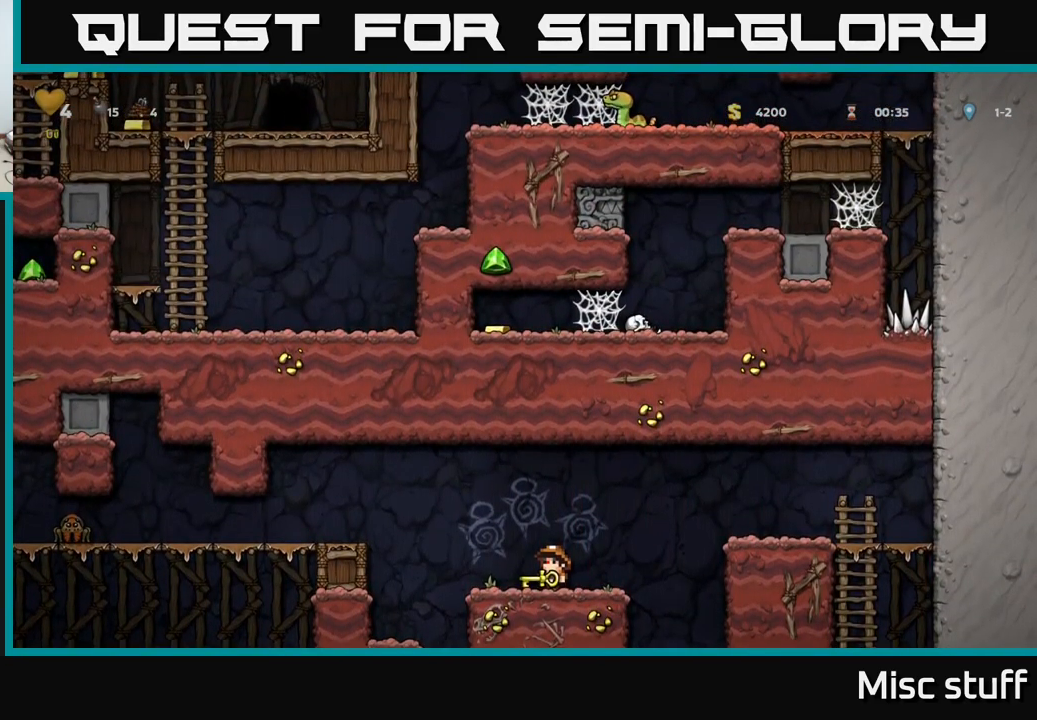
{"buttons": [], "left_stick": "center", "events": [[350, "DPAD_UP", "up"]]}
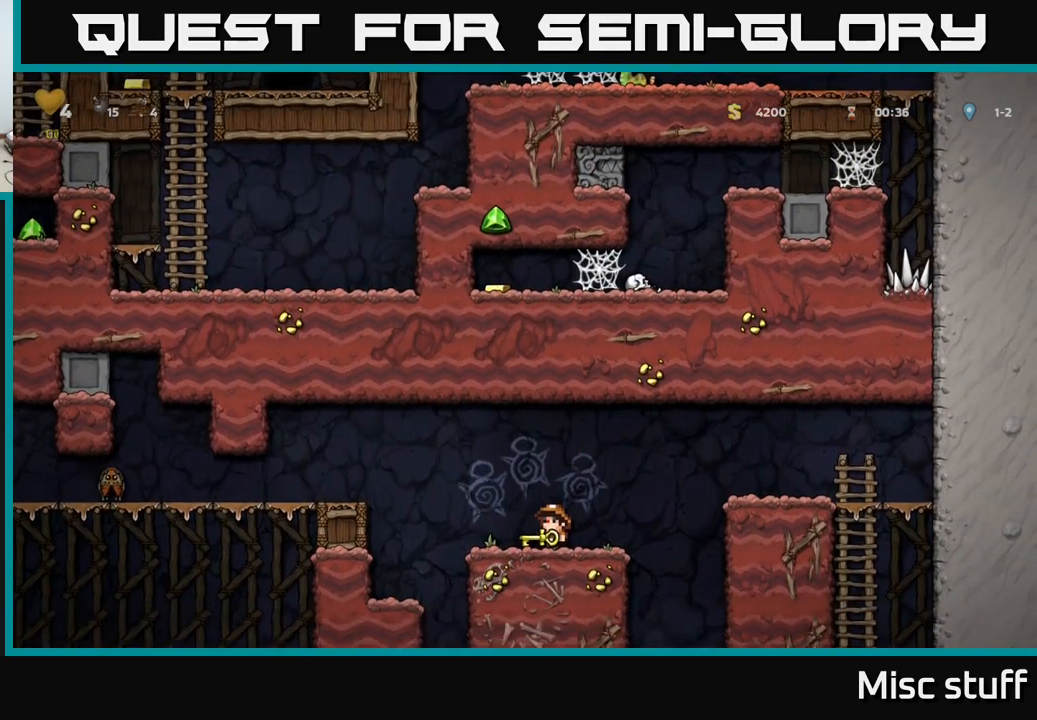
{"buttons": [], "left_stick": "center", "events": []}
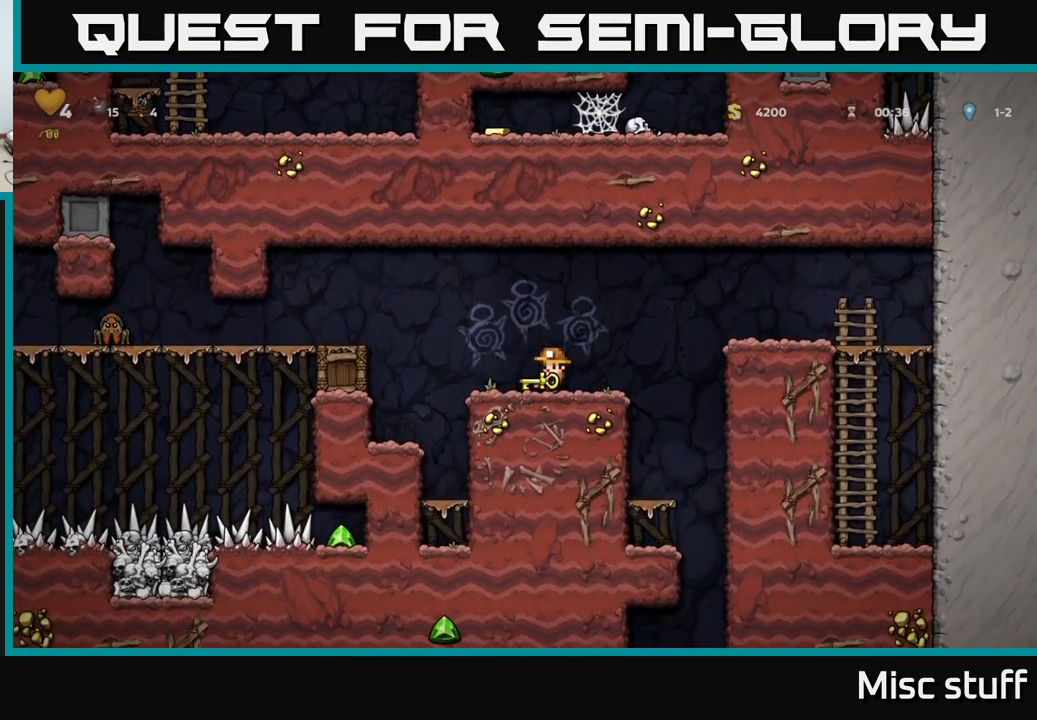
{"buttons": [], "left_stick": "center", "events": []}
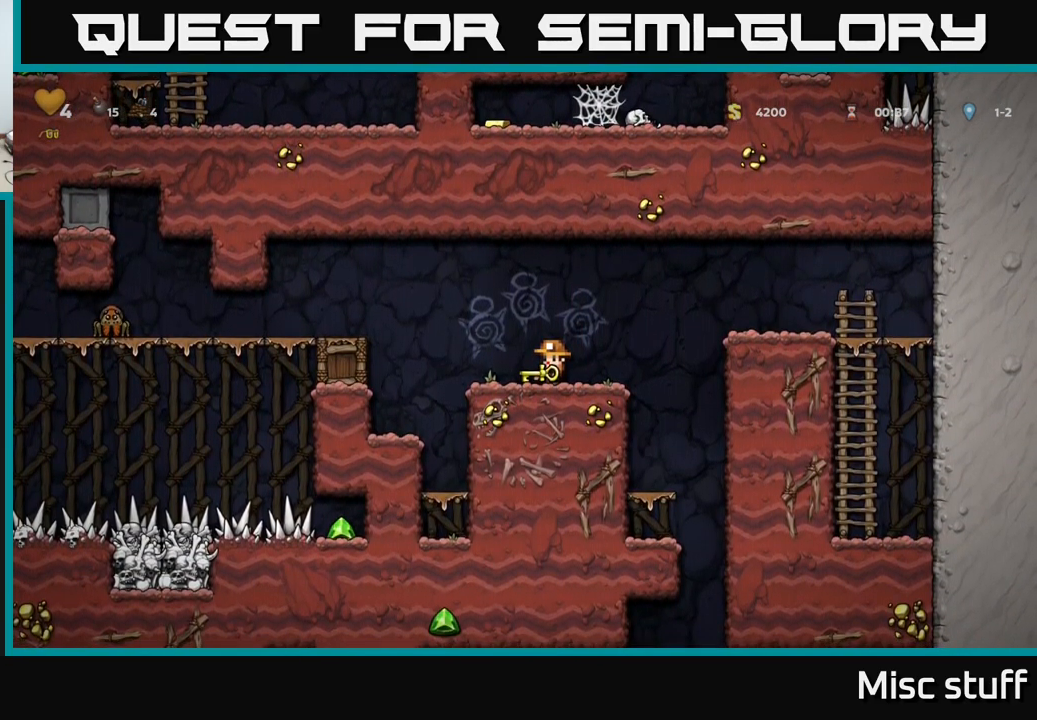
{"buttons": [], "left_stick": "center", "events": []}
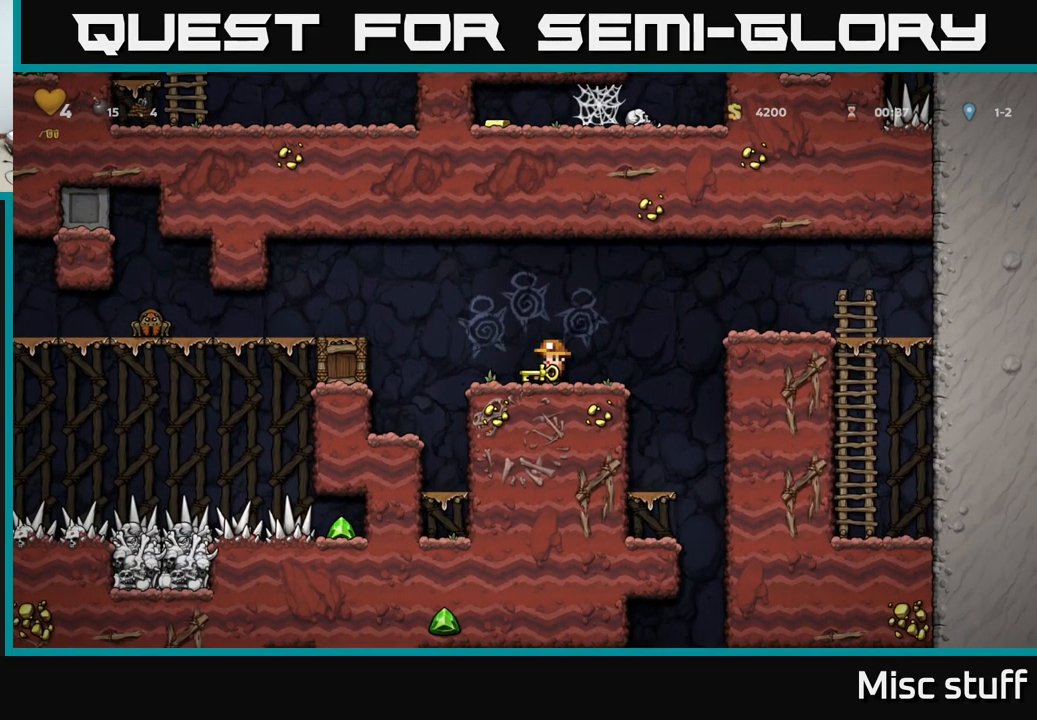
{"buttons": [], "left_stick": "center", "events": []}
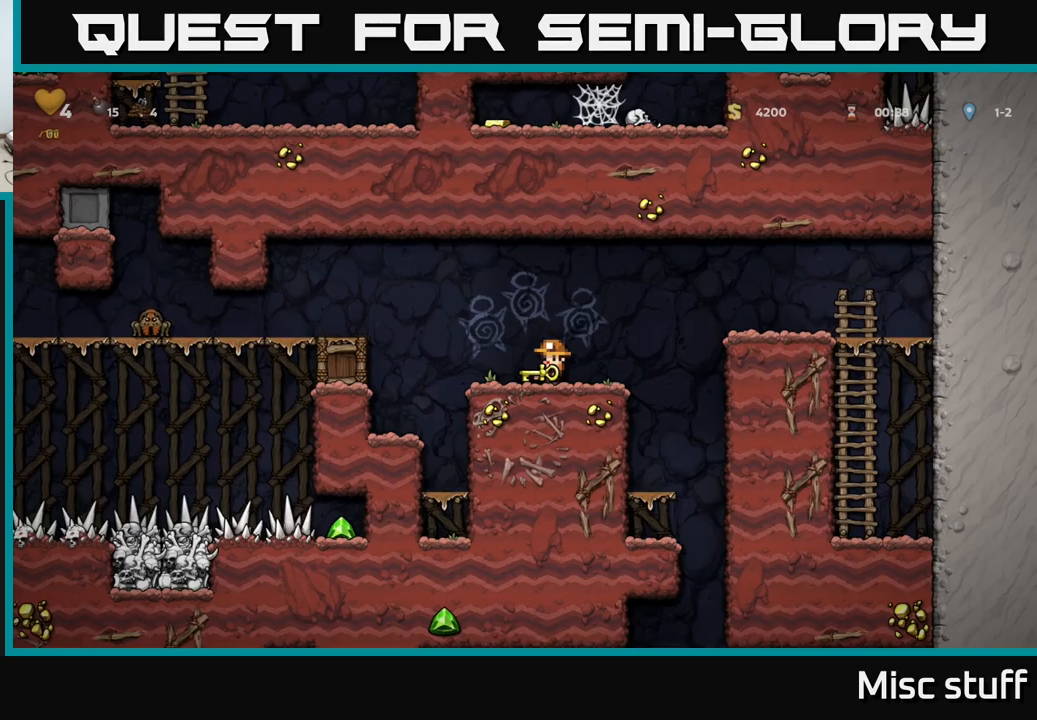
{"buttons": [], "left_stick": "center", "events": []}
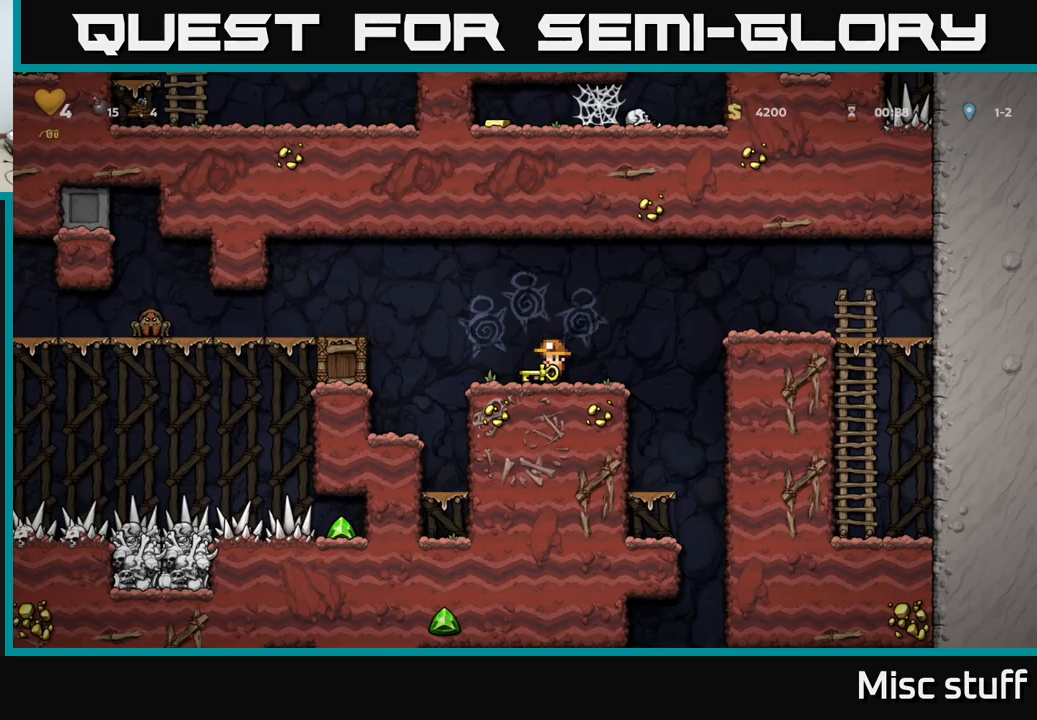
{"buttons": [], "left_stick": "center", "events": []}
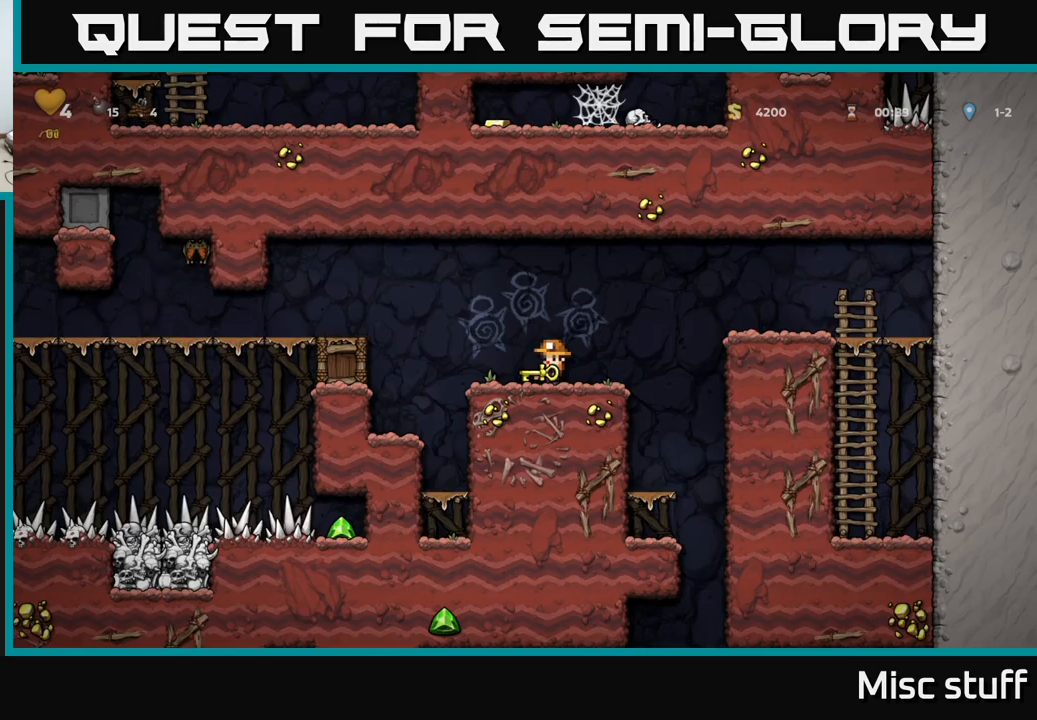
{"buttons": [], "left_stick": "center", "events": []}
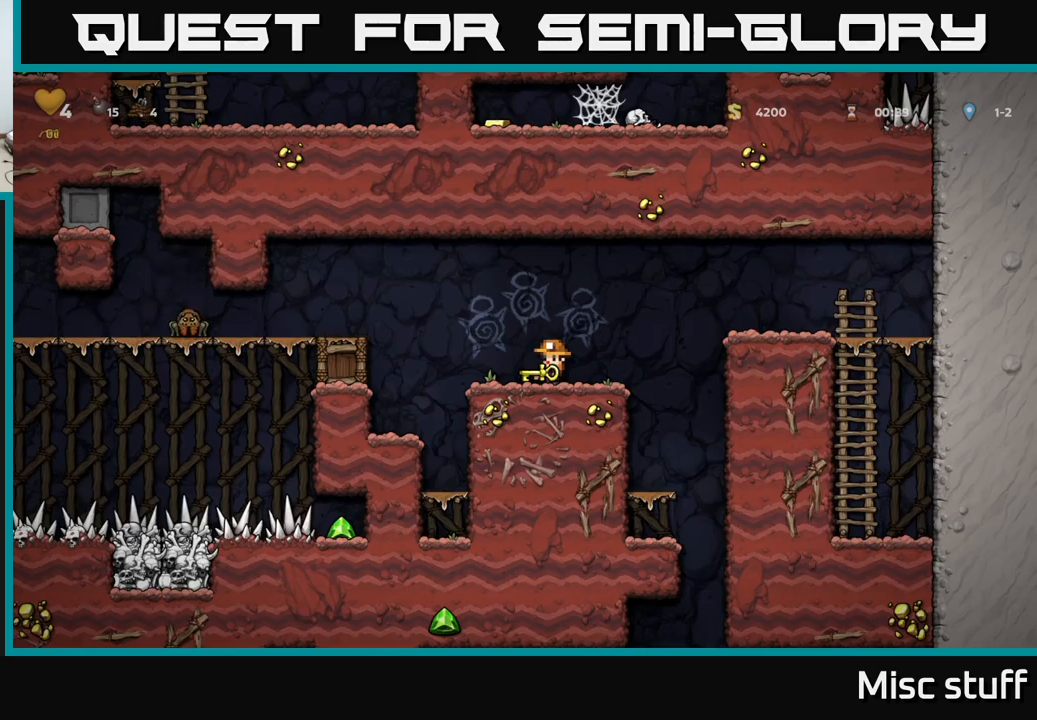
{"buttons": ["A", "DPAD_RIGHT"], "left_stick": "center", "events": [[183, "DPAD_RIGHT", "down"], [350, "A", "down"]]}
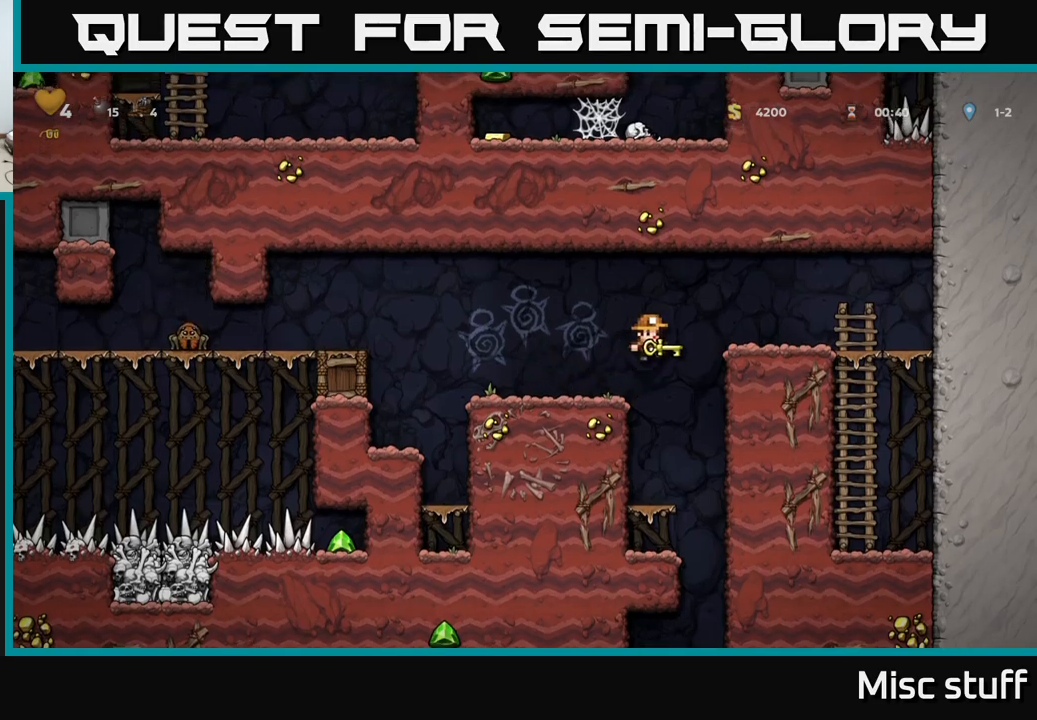
{"buttons": ["DPAD_DOWN"], "left_stick": "center", "events": [[116, "A", "up"], [133, "DPAD_RIGHT", "up"], [416, "DPAD_DOWN", "down"]]}
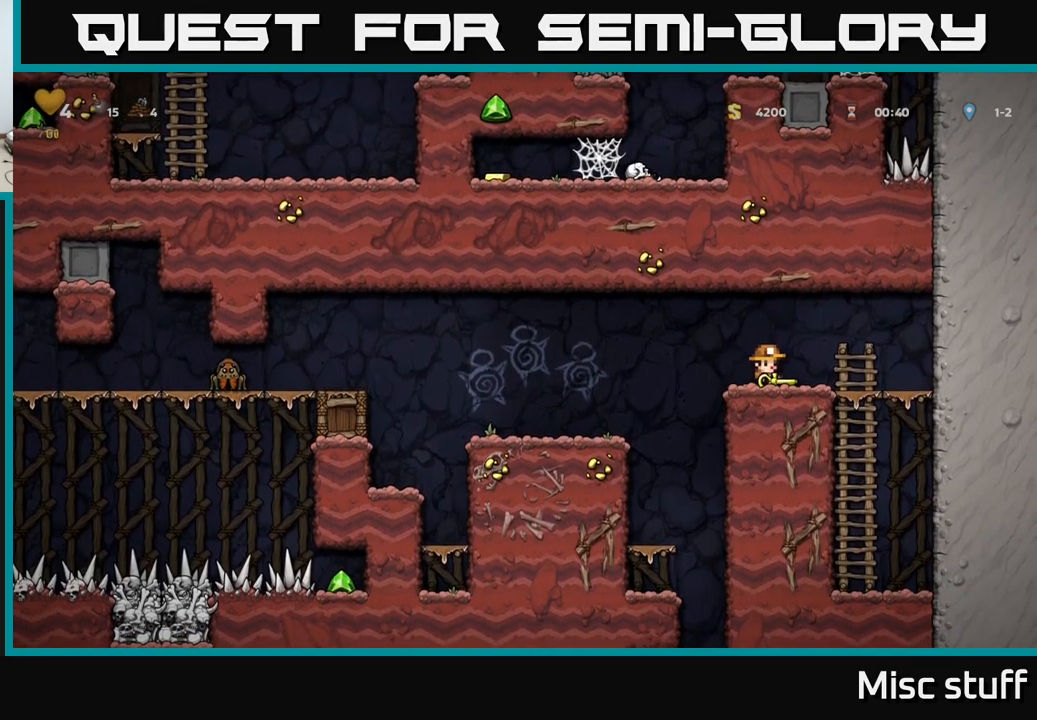
{"buttons": ["DPAD_LEFT"], "left_stick": "center", "events": [[16, "X", "down"], [133, "X", "up"], [183, "DPAD_DOWN", "up"], [216, "DPAD_LEFT", "down"]]}
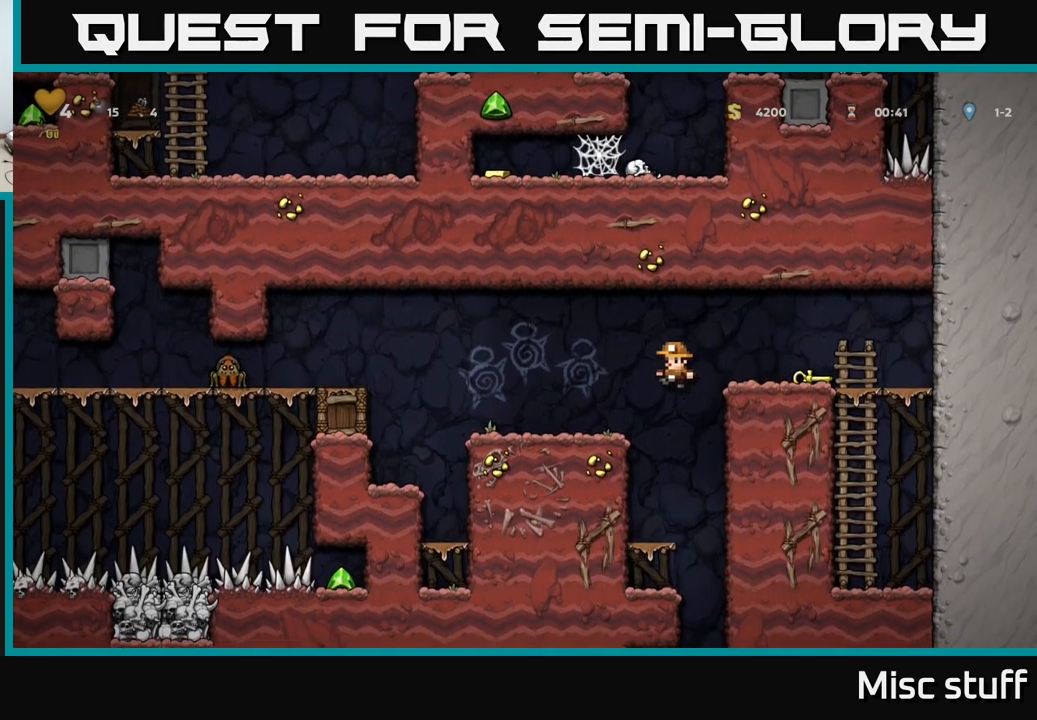
{"buttons": ["DPAD_DOWN"], "left_stick": "center", "events": [[83, "DPAD_LEFT", "up"], [333, "DPAD_DOWN", "down"]]}
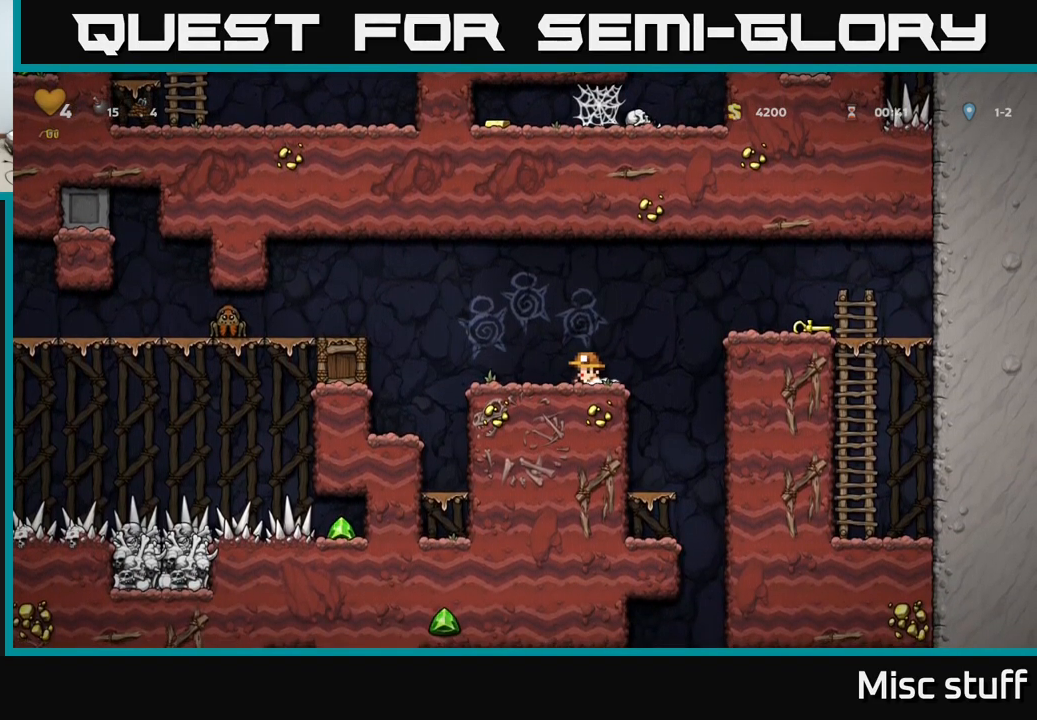
{"buttons": ["X", "DPAD_DOWN"], "left_stick": "center", "events": [[16, "L1", "down"], [133, "L1", "up"], [183, "DPAD_DOWN", "up"], [183, "DPAD_LEFT", "down"], [333, "DPAD_DOWN", "down"], [383, "DPAD_LEFT", "up"], [416, "X", "down"]]}
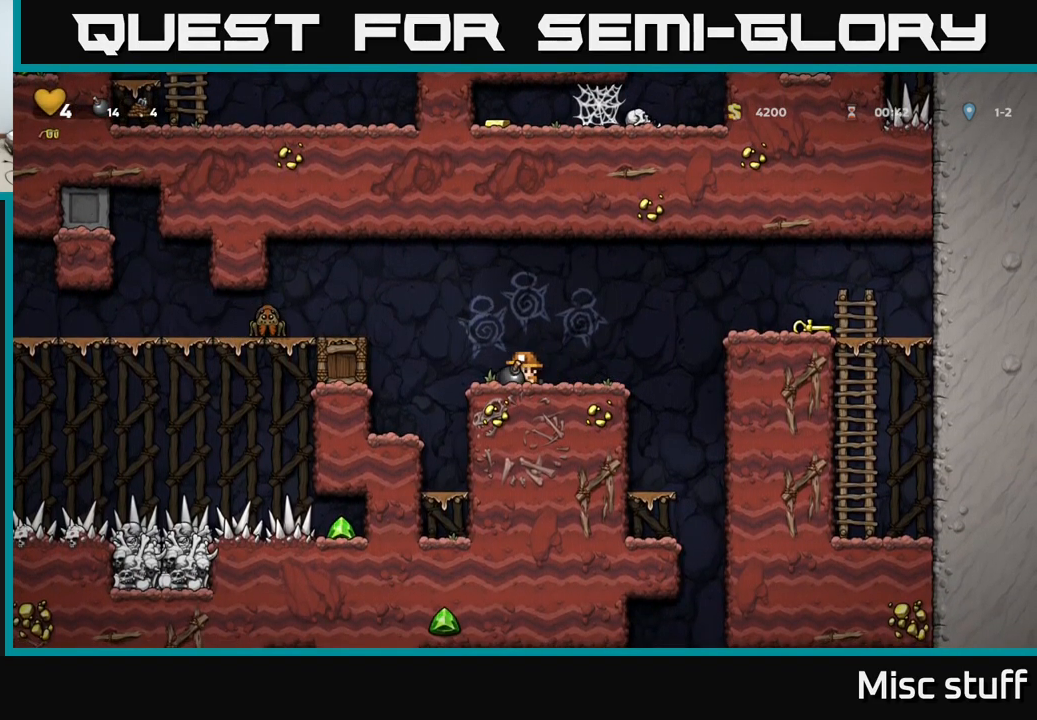
{"buttons": [], "left_stick": "center", "events": [[16, "X", "up"], [33, "DPAD_DOWN", "up"]]}
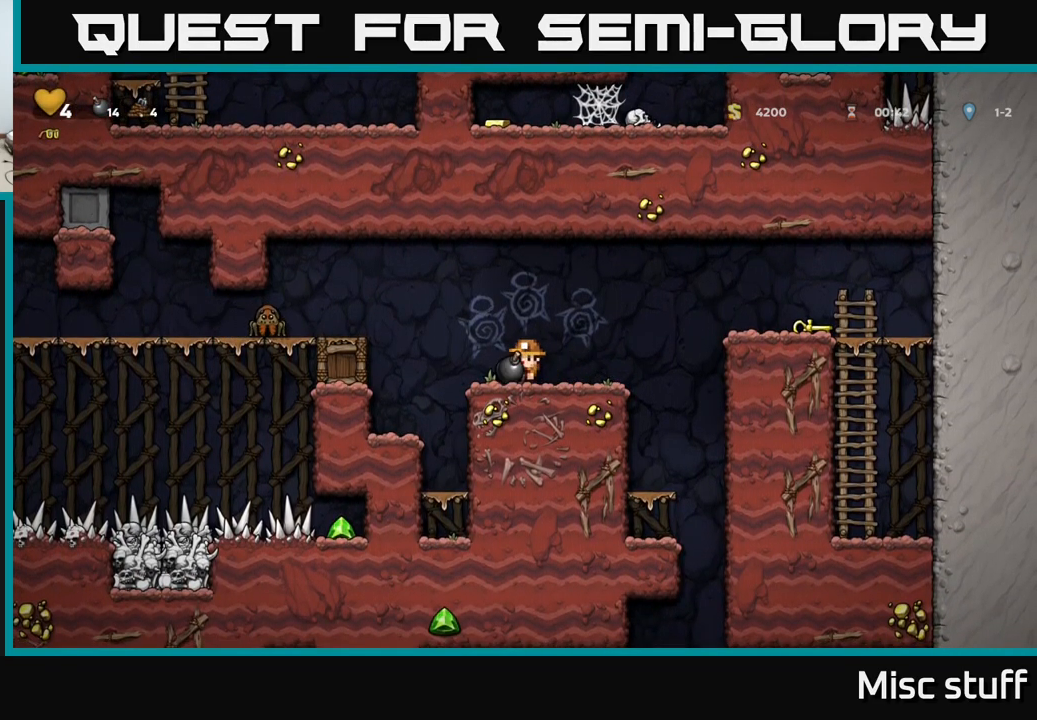
{"buttons": [], "left_stick": "center", "events": []}
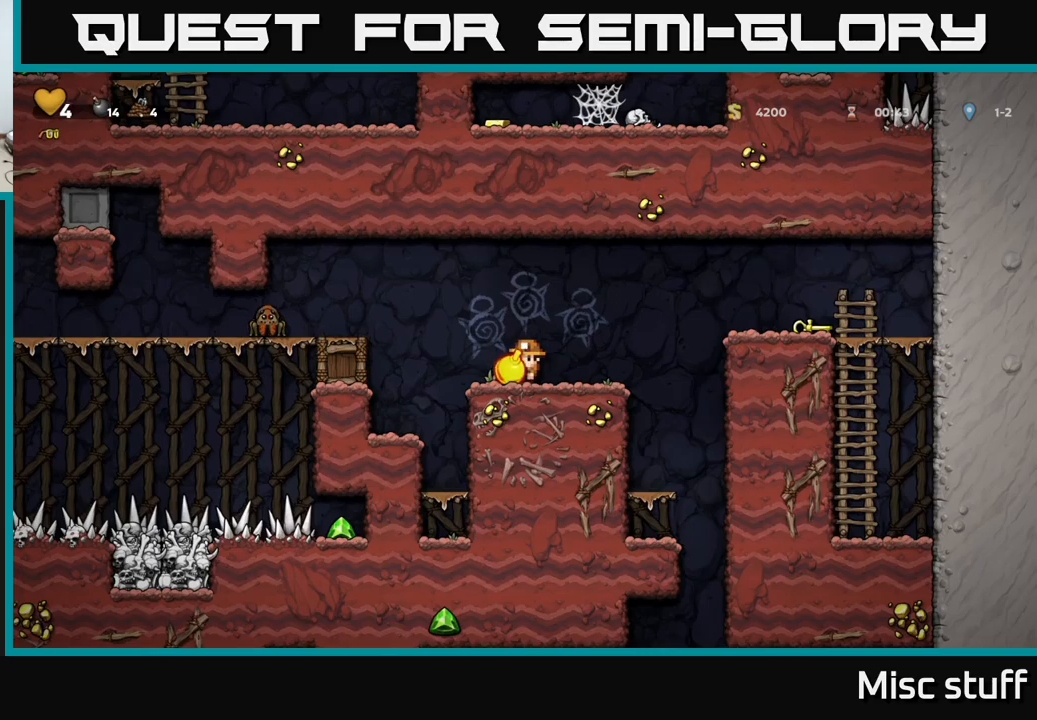
{"buttons": [], "left_stick": "center", "events": []}
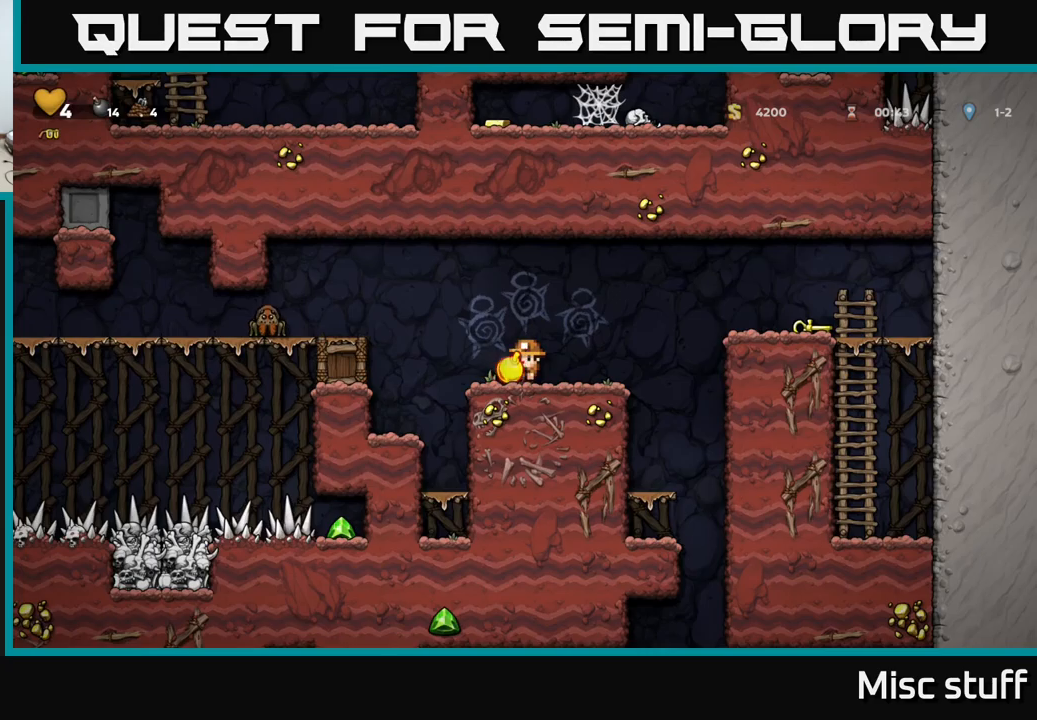
{"buttons": ["DPAD_RIGHT"], "left_stick": "center", "events": [[133, "DPAD_LEFT", "down"], [150, "A", "down"], [217, "A", "up"], [283, "X", "down"], [300, "DPAD_LEFT", "up"], [350, "DPAD_RIGHT", "down"], [367, "X", "up"]]}
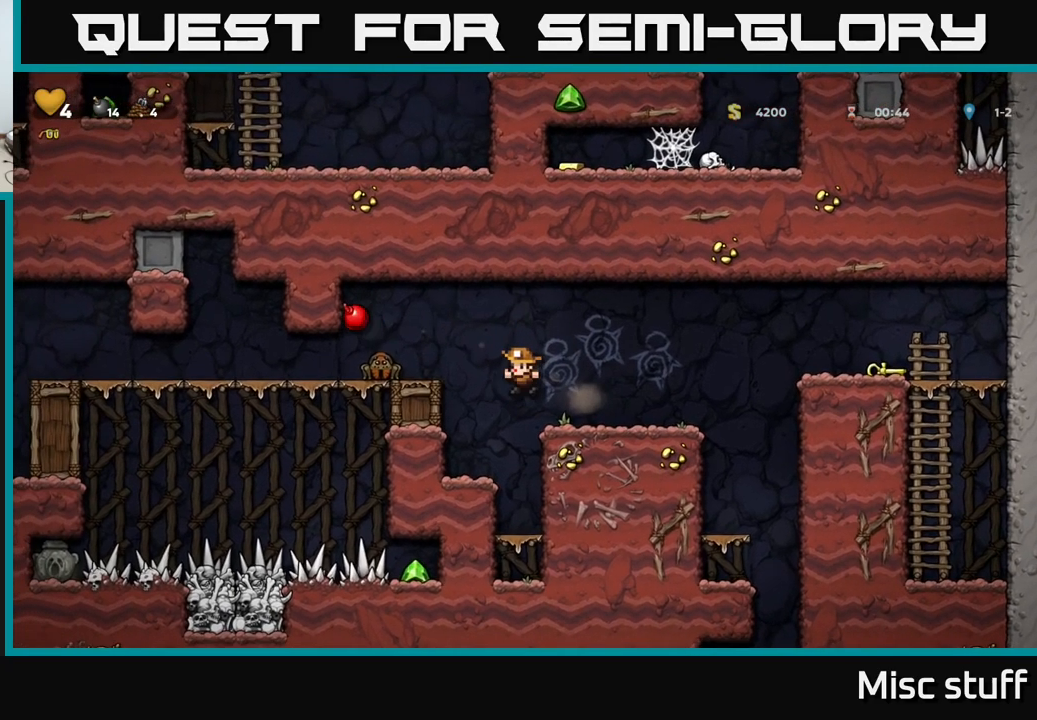
{"buttons": [], "left_stick": "center", "events": [[117, "DPAD_RIGHT", "up"]]}
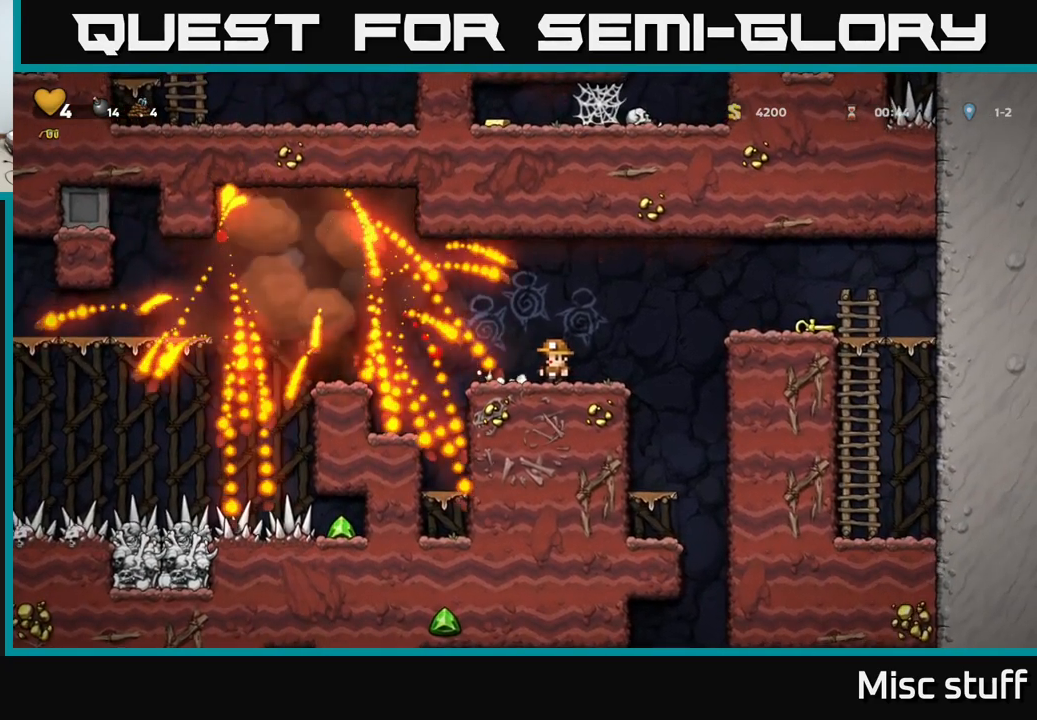
{"buttons": ["DPAD_RIGHT"], "left_stick": "center", "events": [[467, "DPAD_RIGHT", "down"]]}
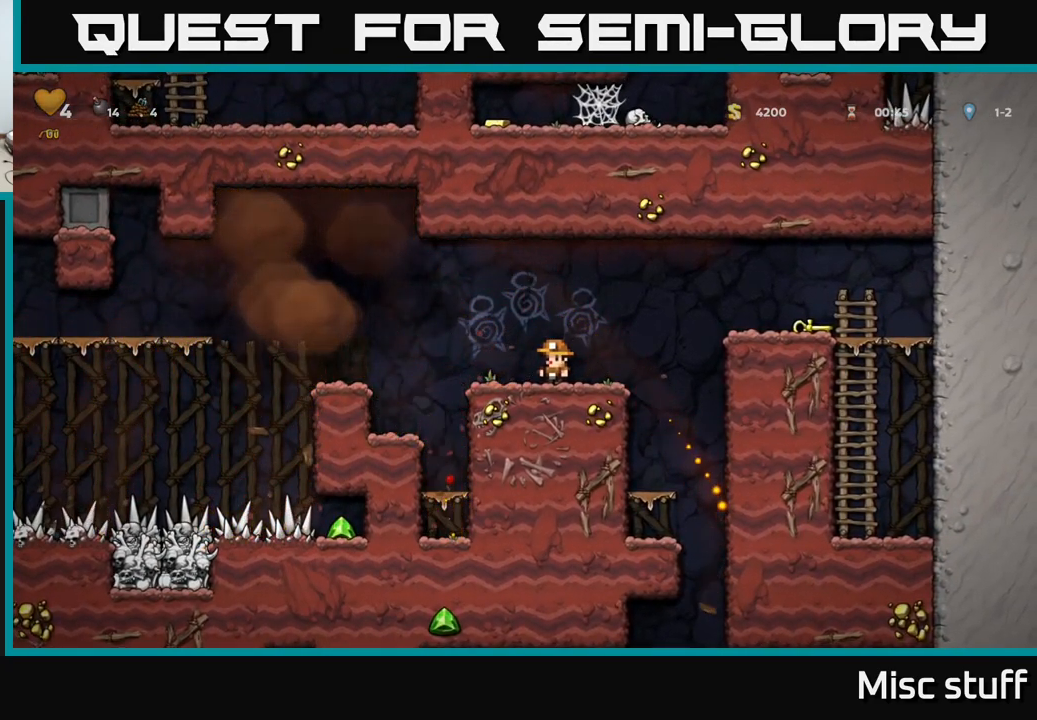
{"buttons": ["DPAD_LEFT"], "left_stick": "center", "events": [[100, "DPAD_RIGHT", "up"], [150, "DPAD_LEFT", "down"], [250, "DPAD_DOWN", "down"], [267, "DPAD_LEFT", "up"], [367, "L1", "down"], [467, "L1", "up"], [483, "DPAD_DOWN", "up"], [500, "DPAD_LEFT", "down"]]}
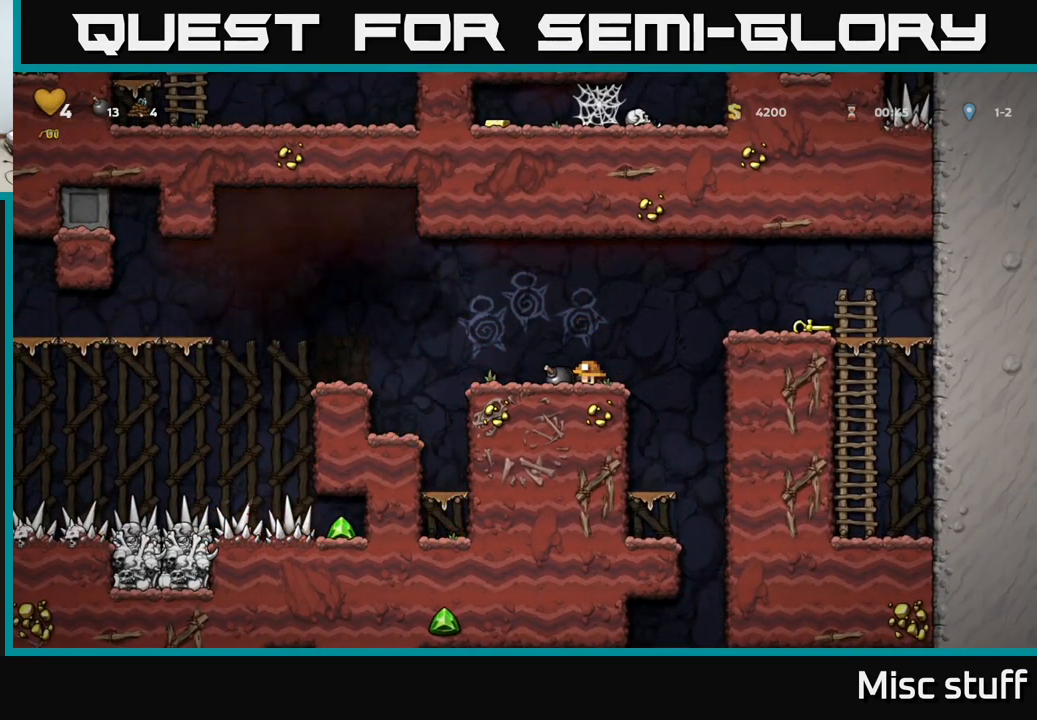
{"buttons": ["DPAD_LEFT"], "left_stick": "center", "events": [[183, "DPAD_DOWN", "down"], [183, "DPAD_LEFT", "up"], [250, "X", "down"], [333, "X", "up"], [400, "DPAD_DOWN", "up"], [500, "DPAD_LEFT", "down"]]}